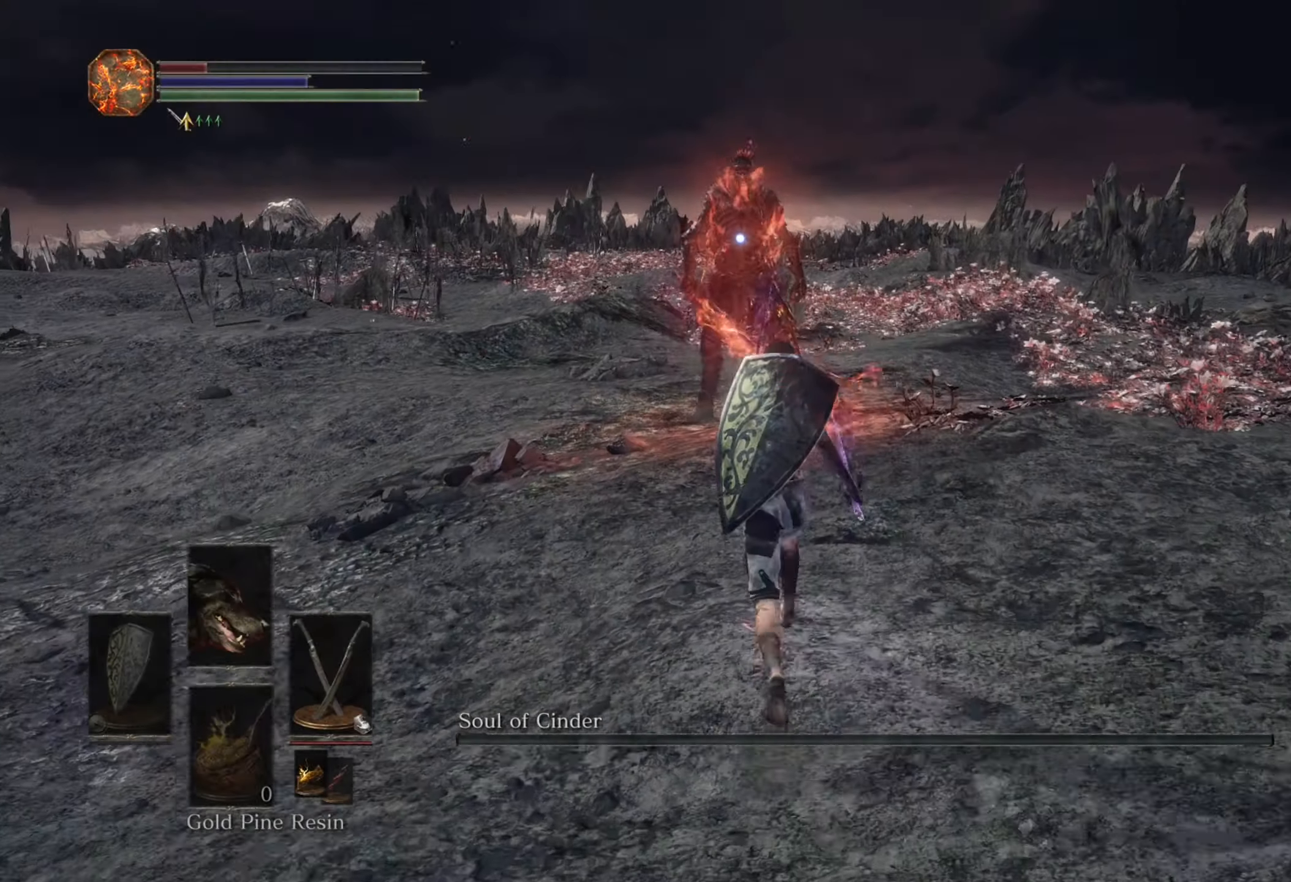
Gameplay with a controller (PlayStation layout); each line is a JSON object with the inputs held at the frame after it (dt_ms = milliseconds from this image to that frame). "events" lists button and stick changes between this image and that frame as [ms after this image, input, new state], when the widget could be followed in between. Not read: CIRCLE DPAD_DOWN L2 L3 R2.
{"dt_ms": 500, "buttons": [], "left_stick": "up", "right_stick": "center", "events": []}
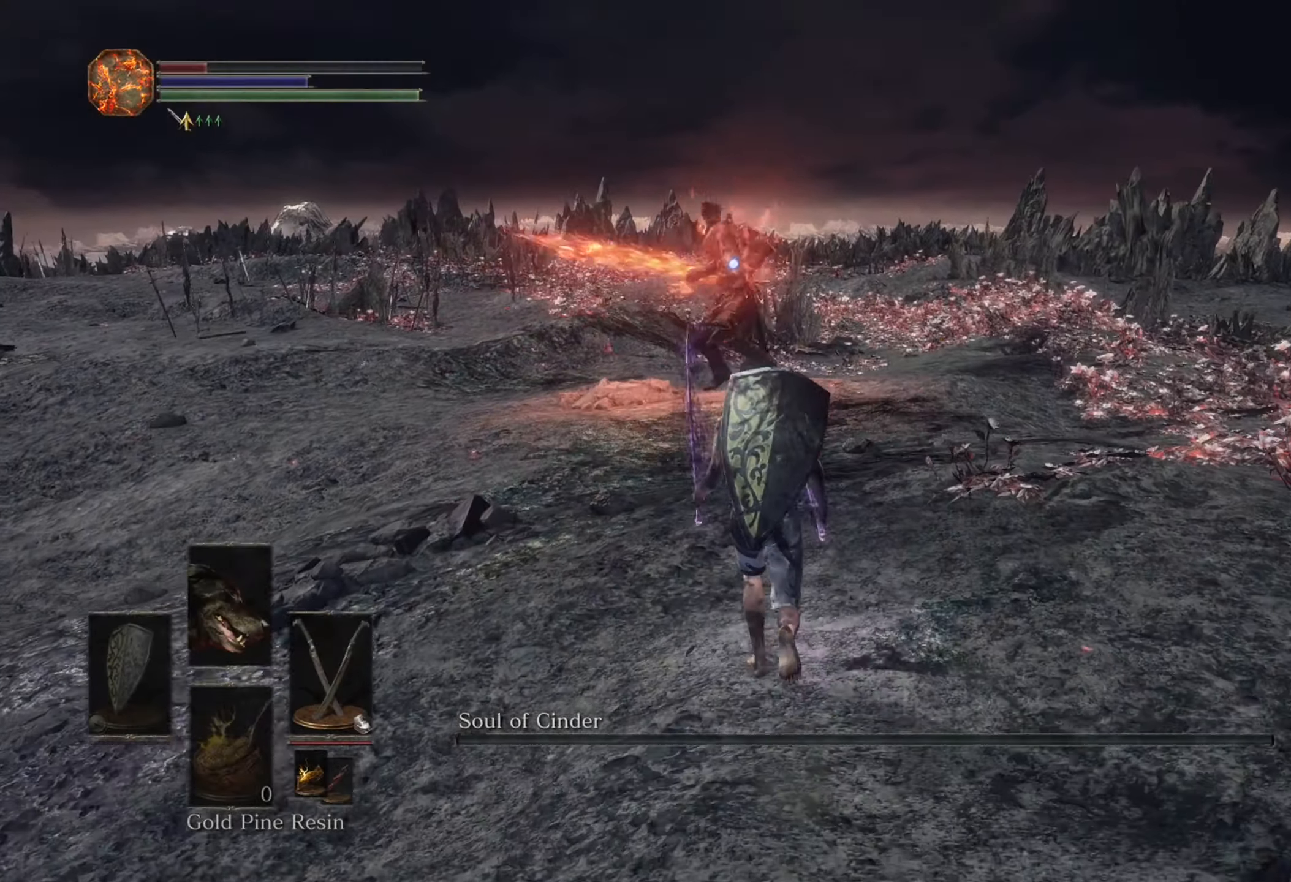
{"dt_ms": 500, "buttons": [], "left_stick": "up", "right_stick": "center", "events": []}
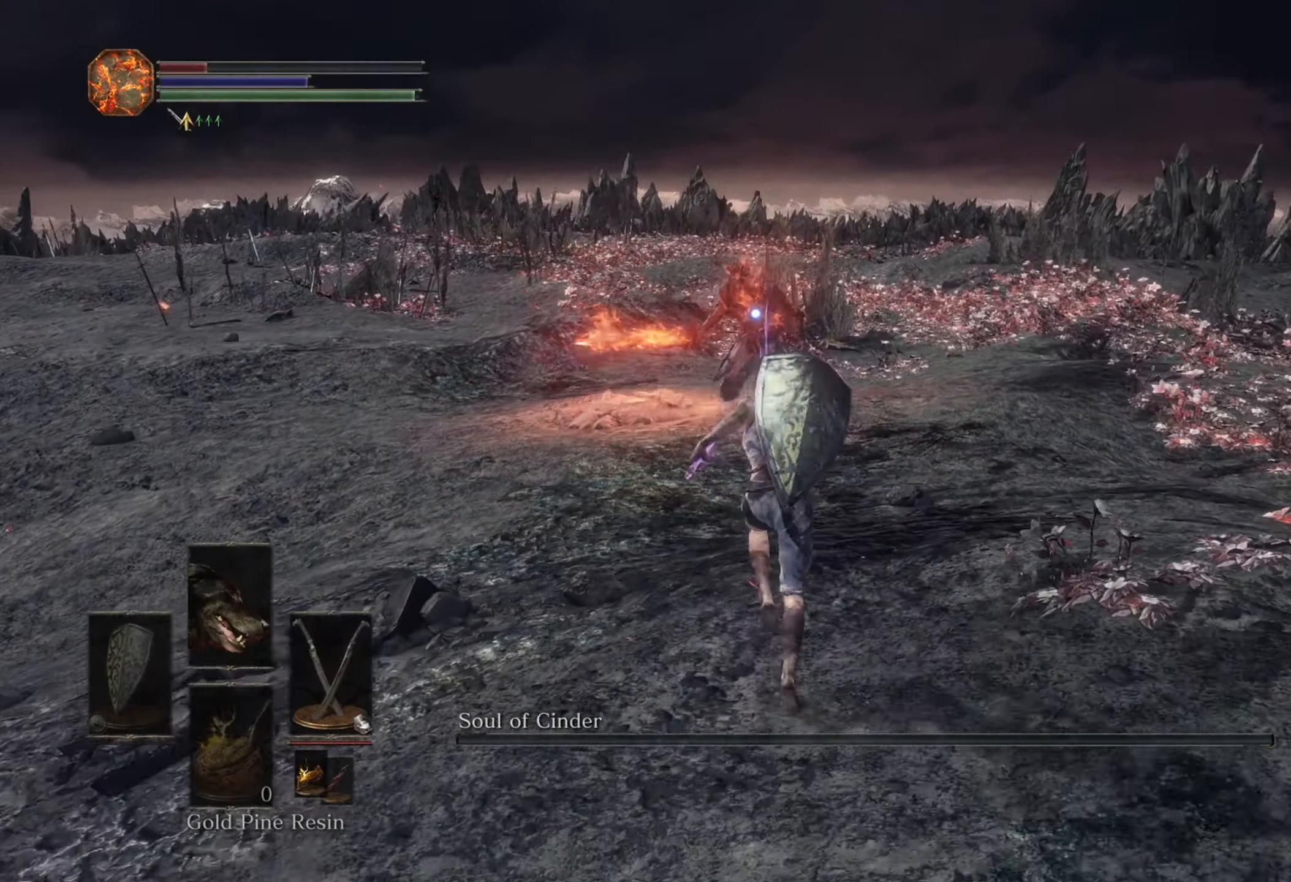
{"dt_ms": 500, "buttons": [], "left_stick": "up", "right_stick": "center", "events": []}
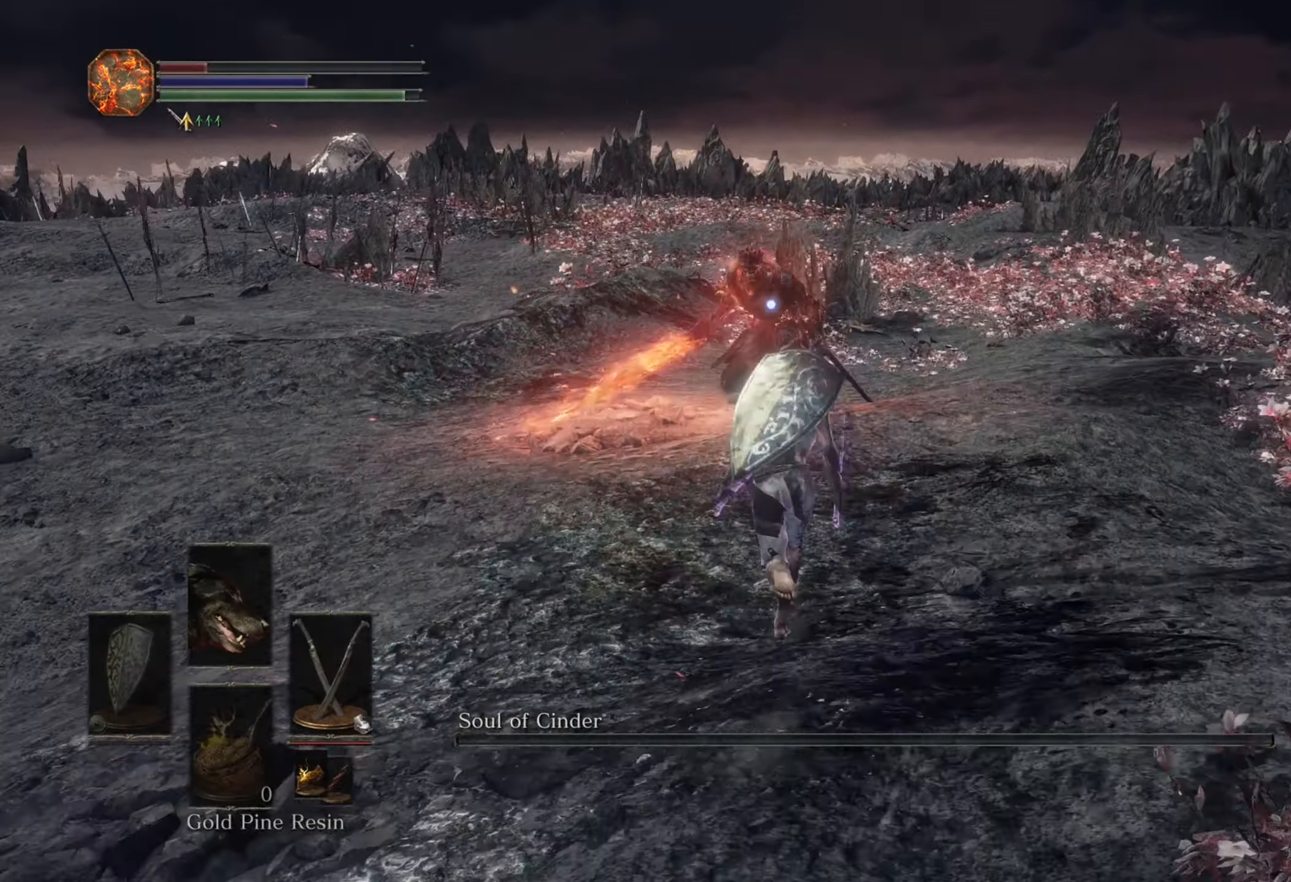
{"dt_ms": 500, "buttons": [], "left_stick": "up", "right_stick": "center", "events": []}
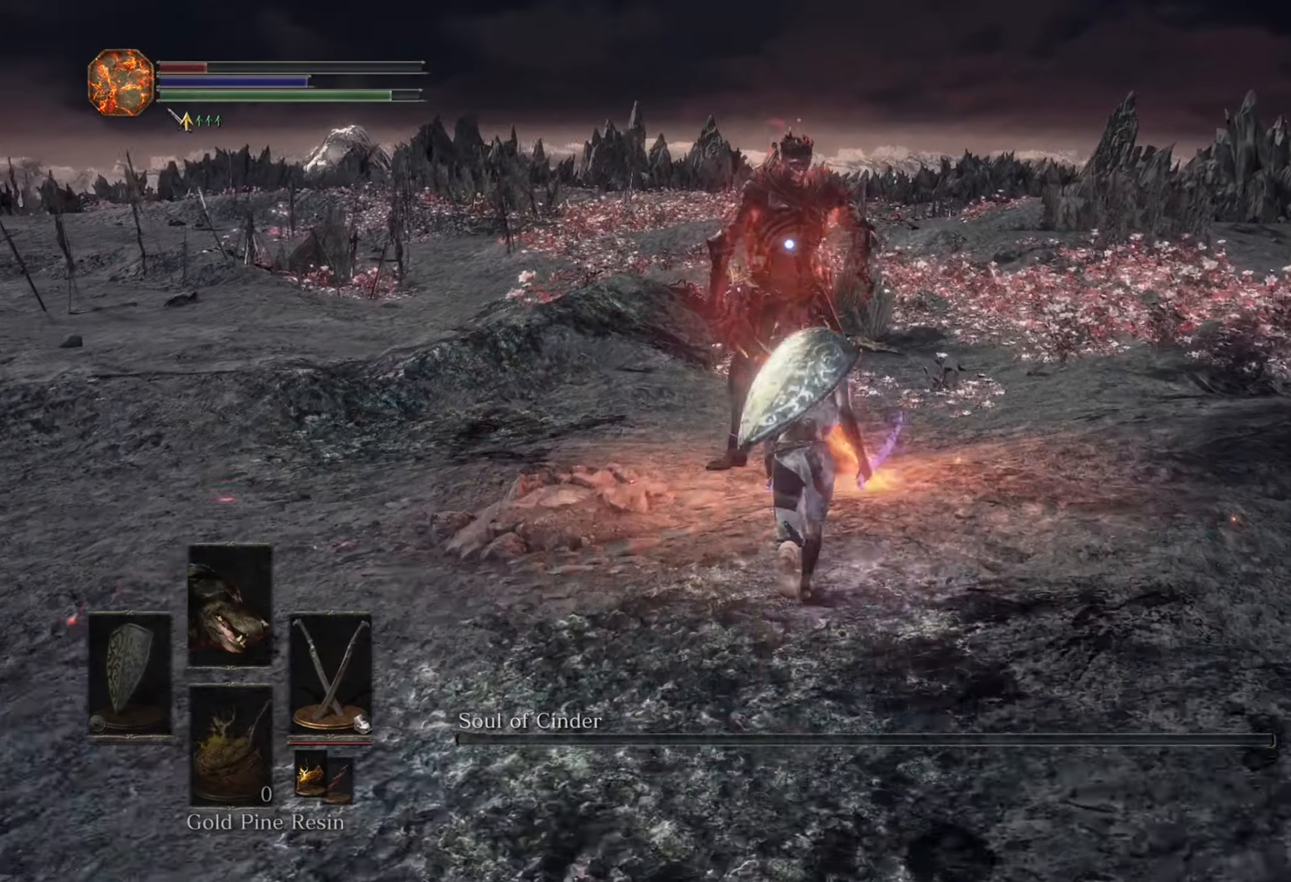
{"dt_ms": 500, "buttons": [], "left_stick": "up", "right_stick": "center", "events": []}
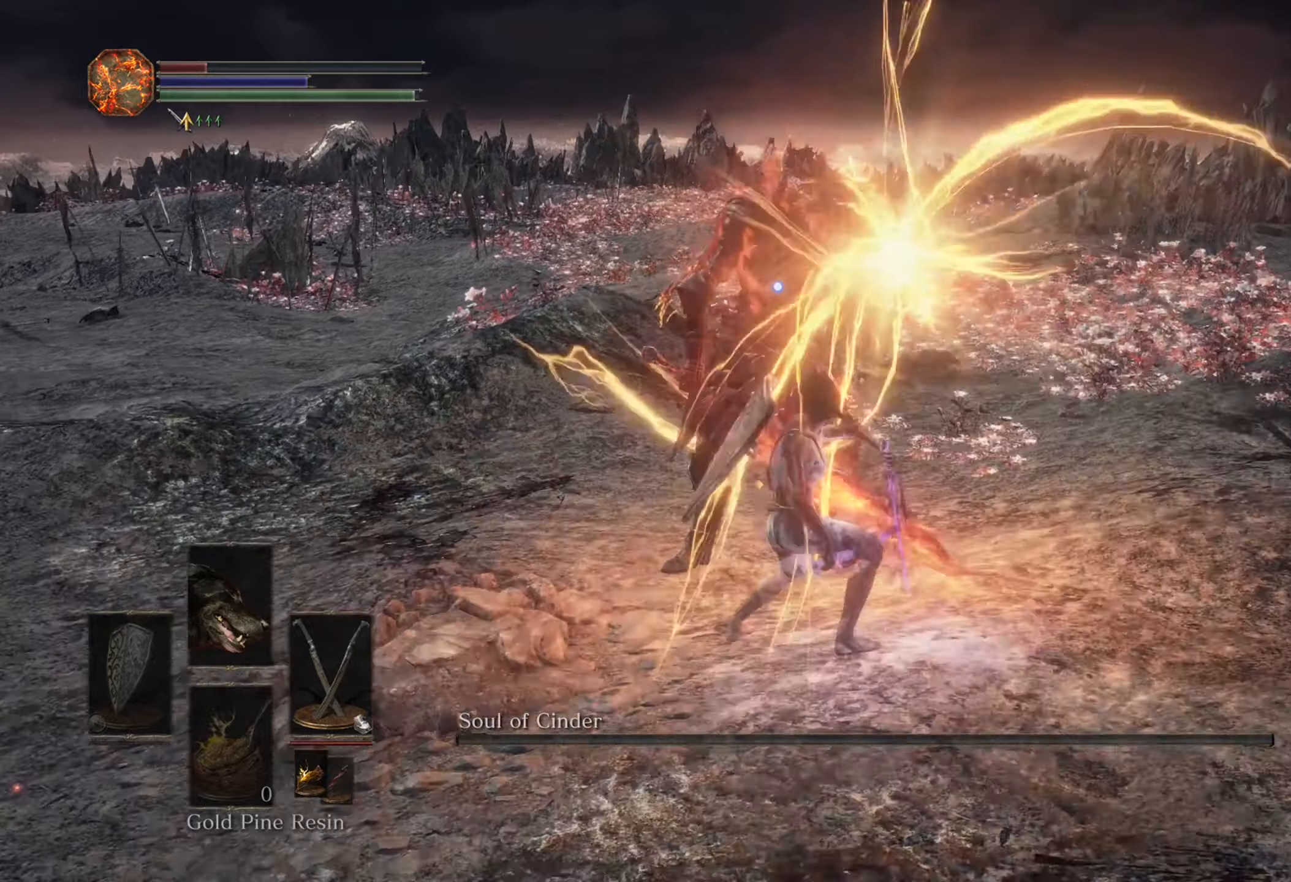
{"dt_ms": 500, "buttons": [], "left_stick": "up-left", "right_stick": "center", "events": [[467, "left_stick", "up-left"]]}
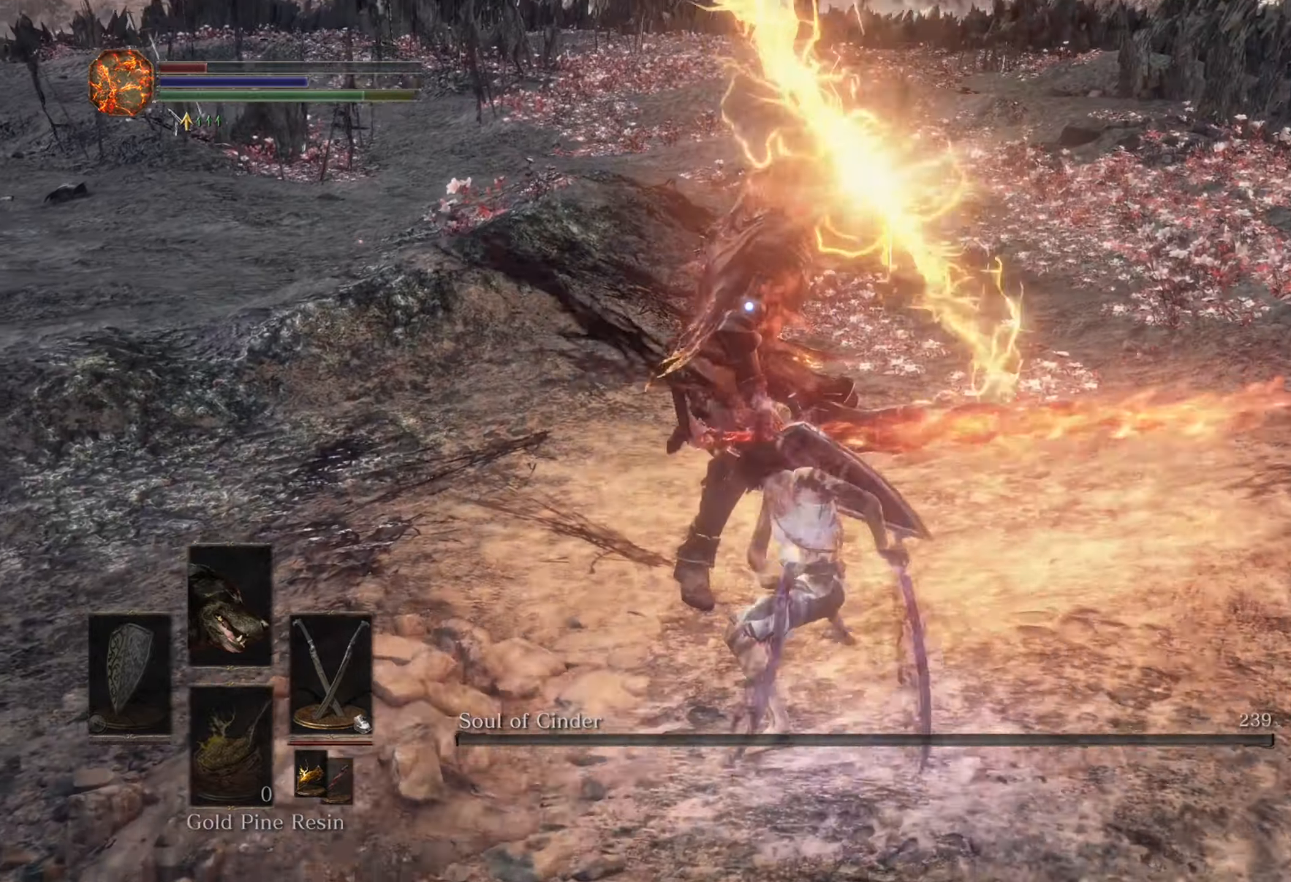
{"dt_ms": 500, "buttons": [], "left_stick": "down", "right_stick": "center", "events": [[67, "left_stick", "down-left"], [167, "left_stick", "down"]]}
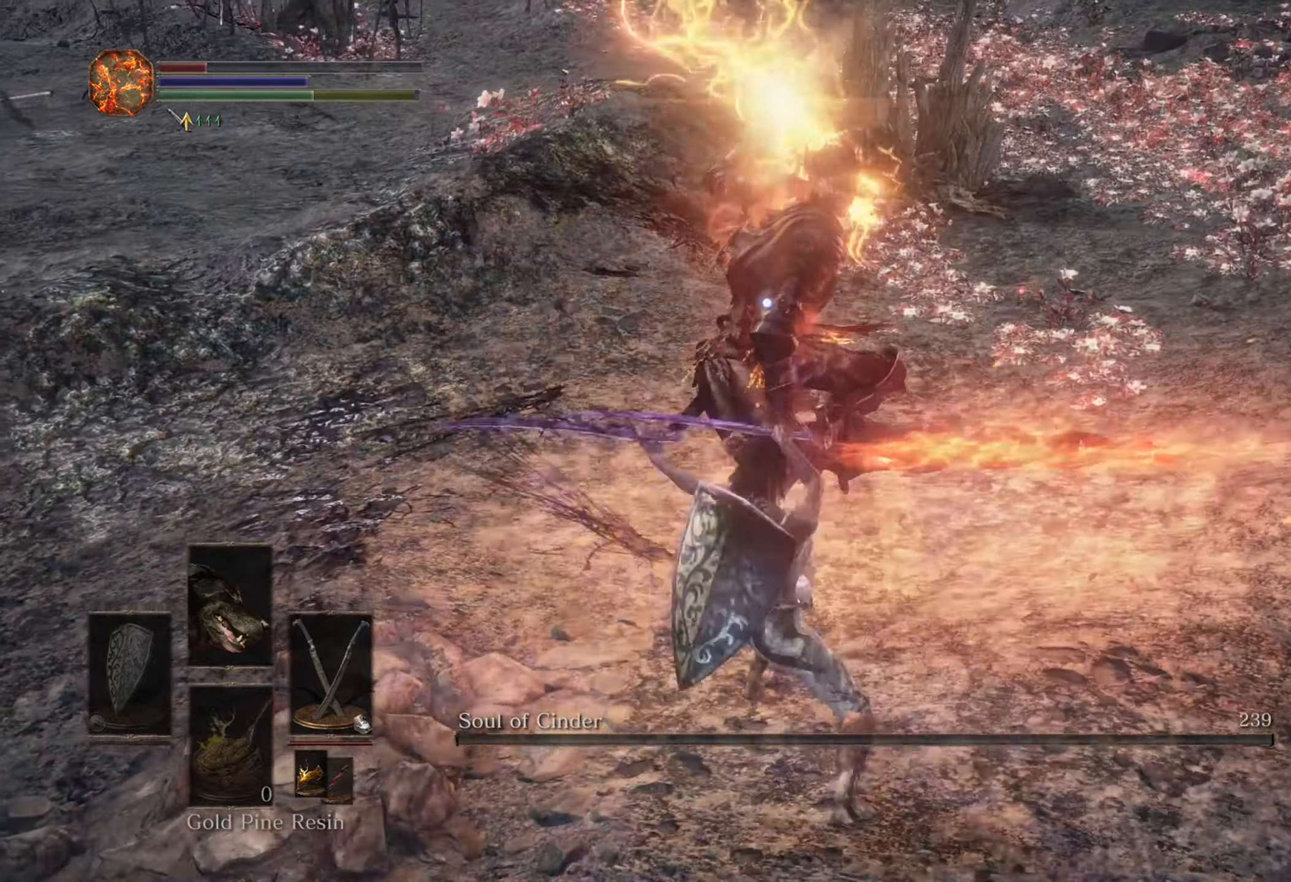
{"dt_ms": 1000, "buttons": [], "left_stick": "down", "right_stick": "center", "events": [[500, "TRIANGLE", "down"], [667, "TRIANGLE", "up"]]}
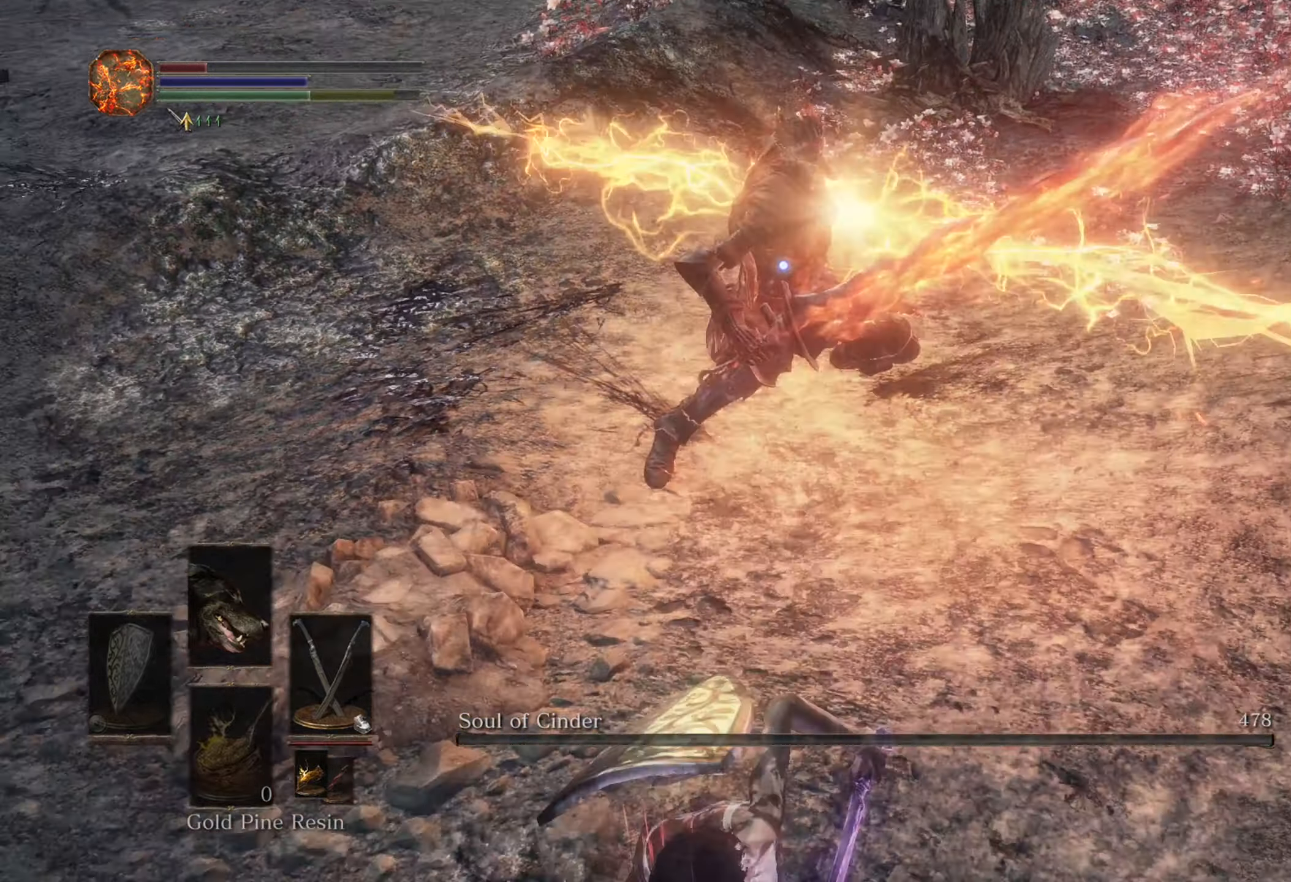
{"dt_ms": 500, "buttons": [], "left_stick": "down", "right_stick": "center", "events": []}
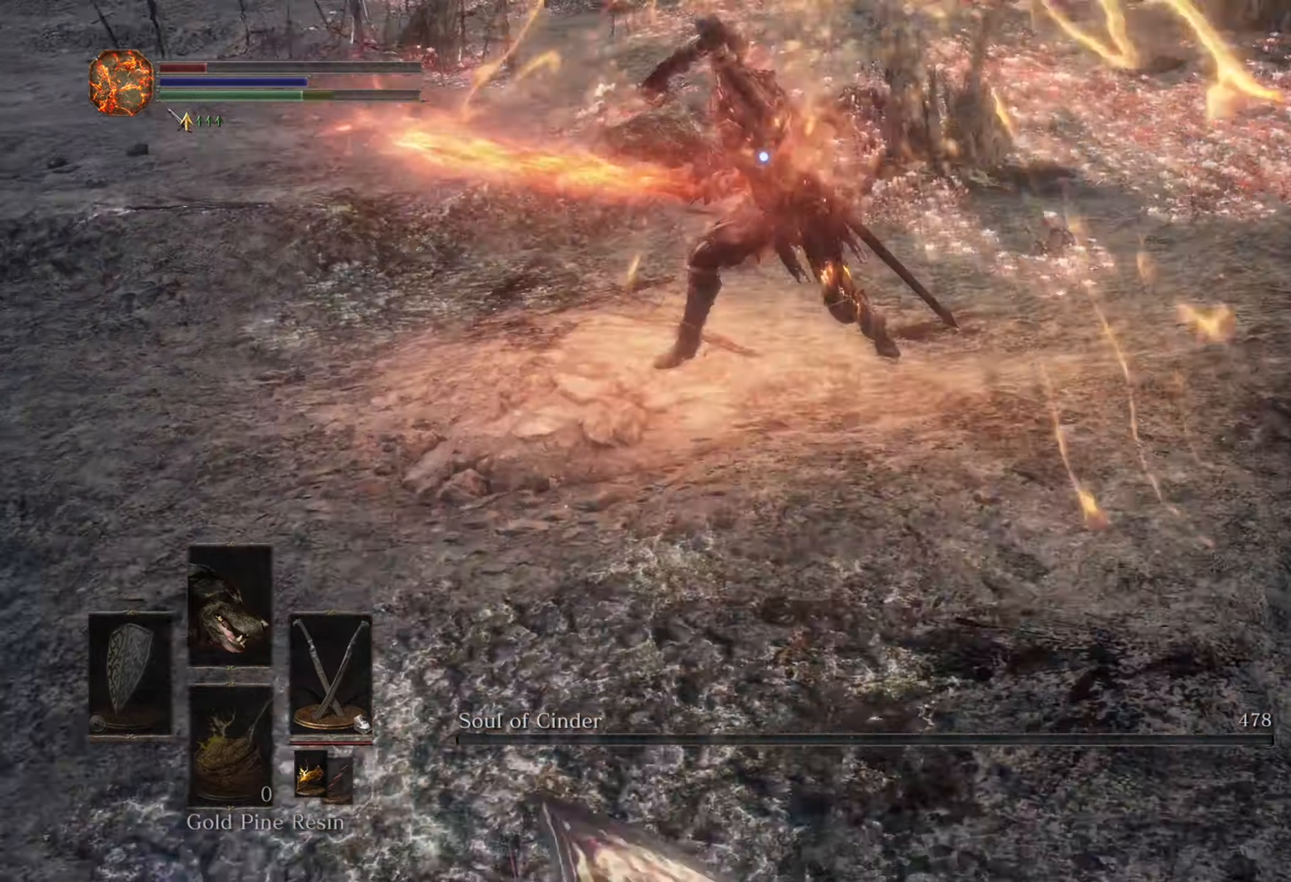
{"dt_ms": 500, "buttons": [], "left_stick": "center", "right_stick": "center", "events": [[367, "left_stick", "center"]]}
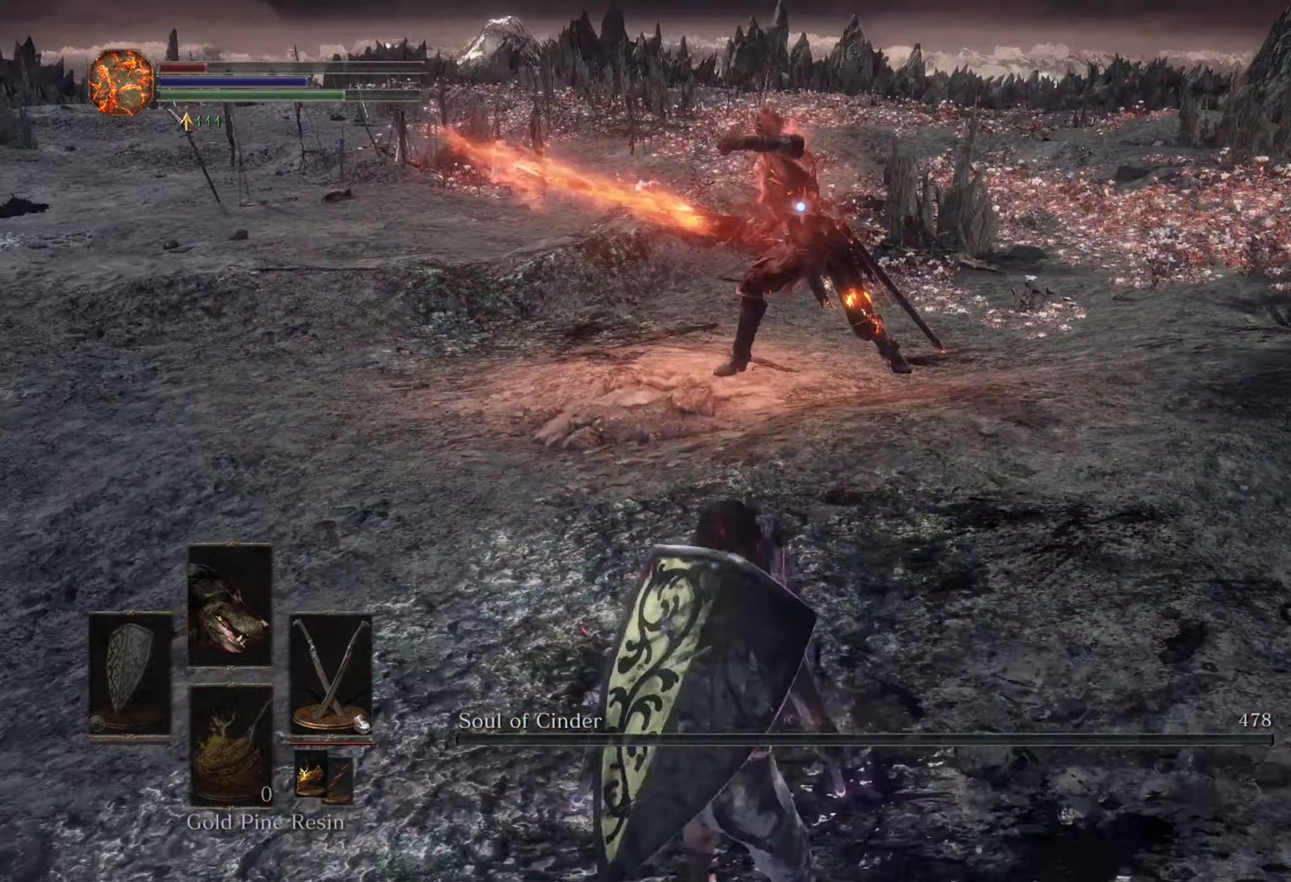
{"dt_ms": 500, "buttons": [], "left_stick": "center", "right_stick": "center", "events": [[100, "left_stick", "down"], [267, "left_stick", "center"]]}
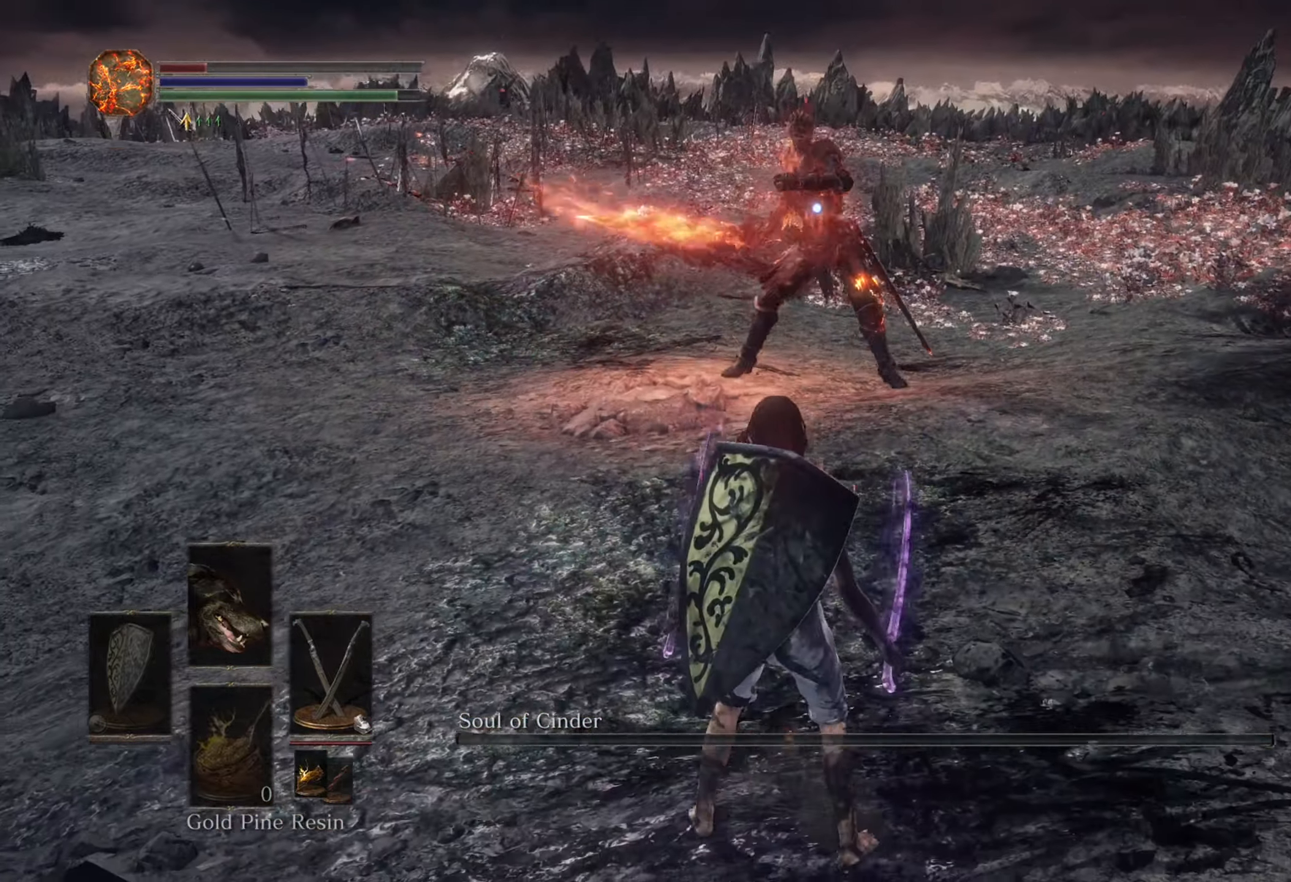
{"dt_ms": 500, "buttons": [], "left_stick": "center", "right_stick": "center", "events": []}
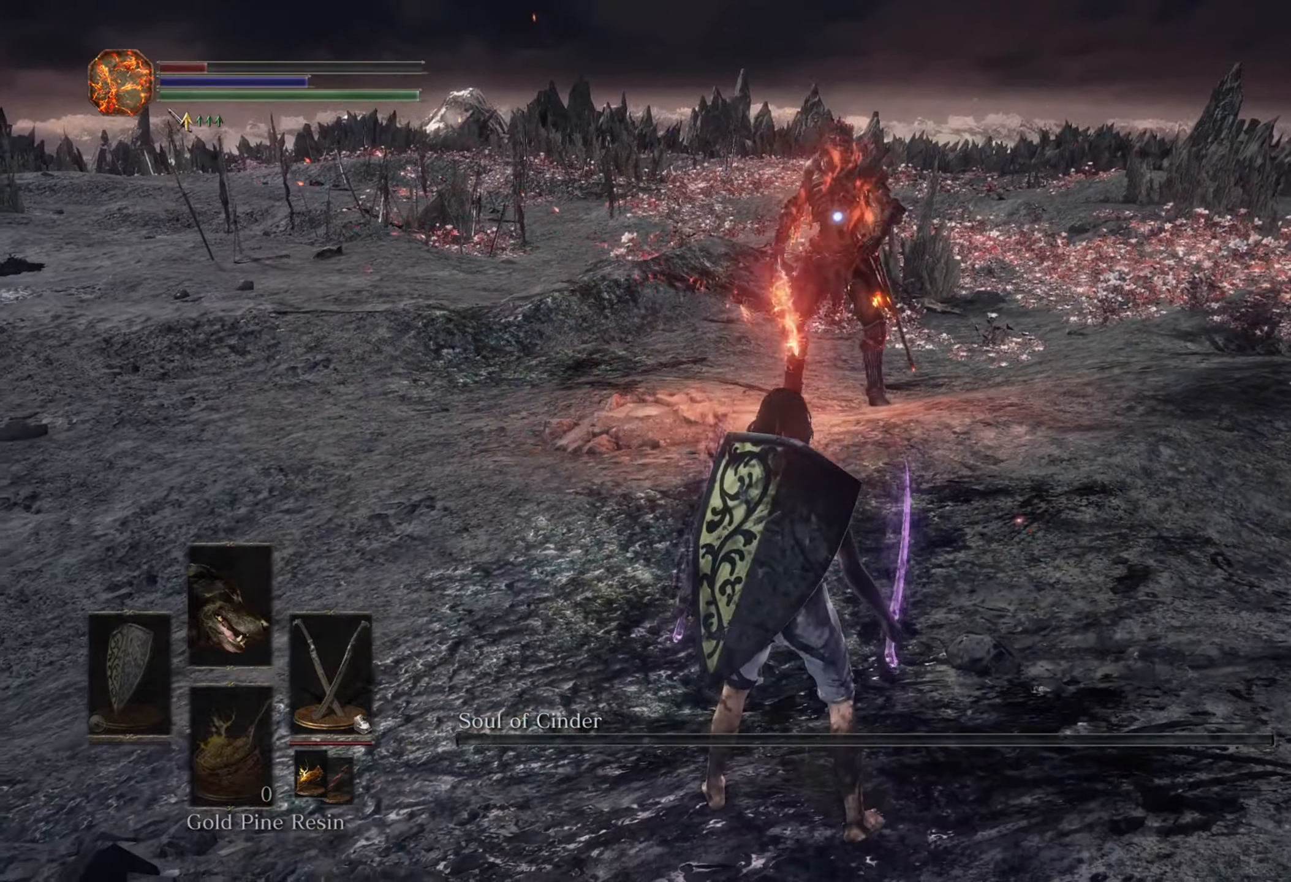
{"dt_ms": 1000, "buttons": [], "left_stick": "up", "right_stick": "center", "events": [[467, "left_stick", "up"]]}